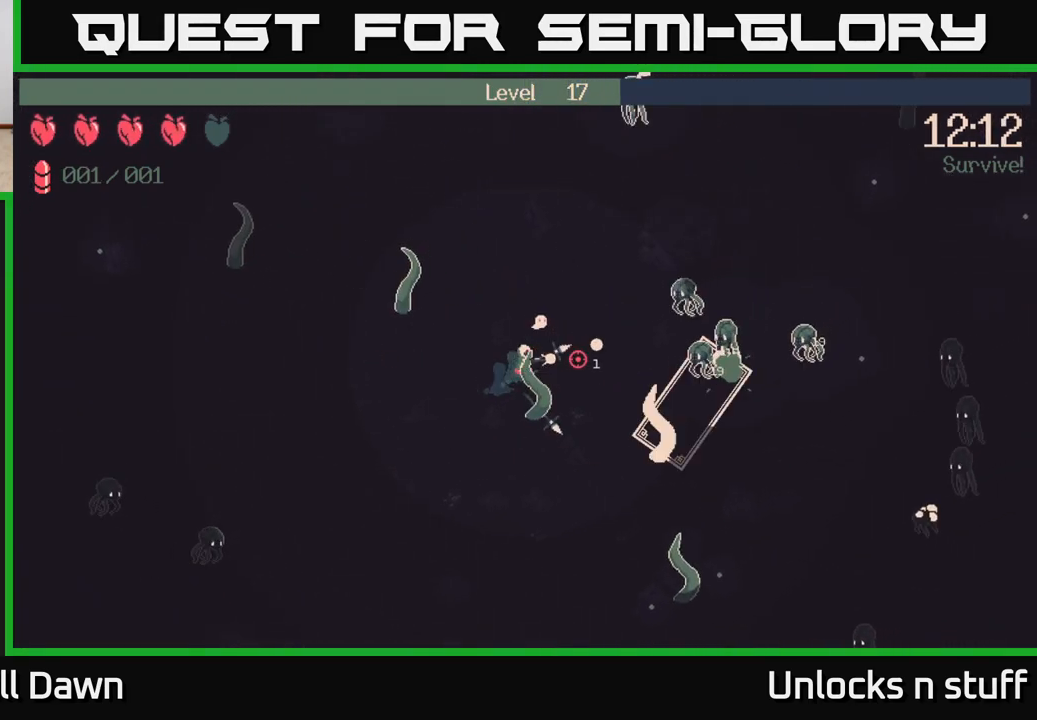
Gameplay with a controller (Xbox layout); each line is a JSON object with the inputs held at the frame after it. "events" lists button and stick changes between this image and that frame as [ms after this image, input, new state], when the widget could be followed in between.
{"buttons": [], "left_stick": "down-right", "right_stick": "right", "events": [[350, "left_stick", "down-right"], [417, "R2", "up"]]}
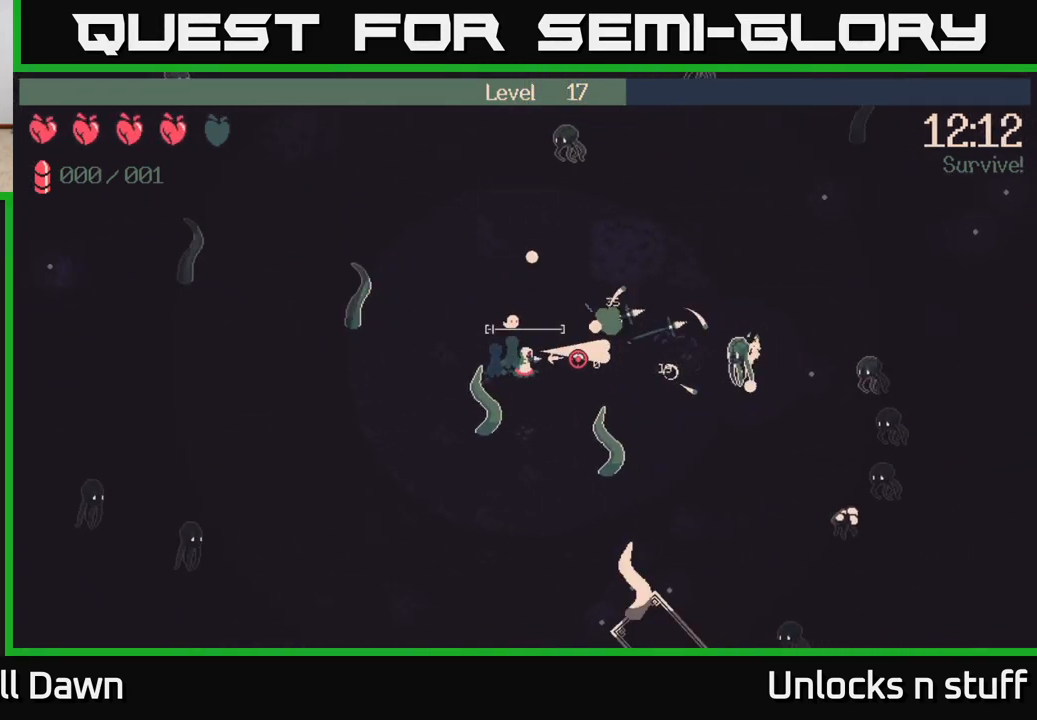
{"buttons": [], "left_stick": "down-right", "right_stick": "center", "events": [[367, "right_stick", "center"]]}
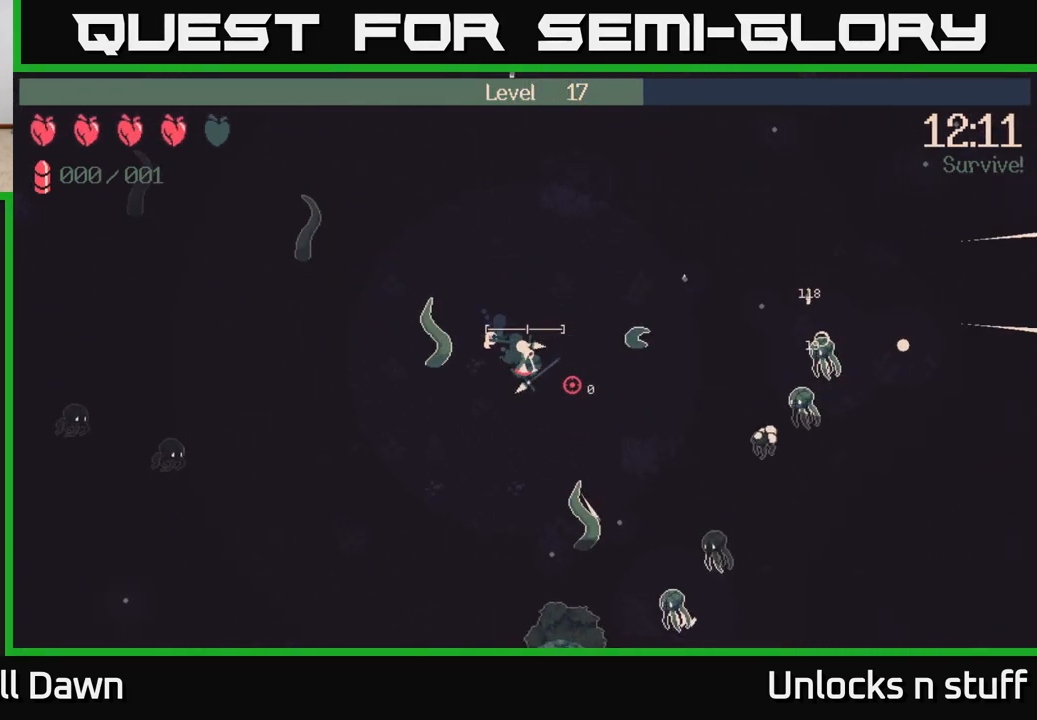
{"buttons": [], "left_stick": "down-right", "right_stick": "right", "events": [[100, "right_stick", "right"]]}
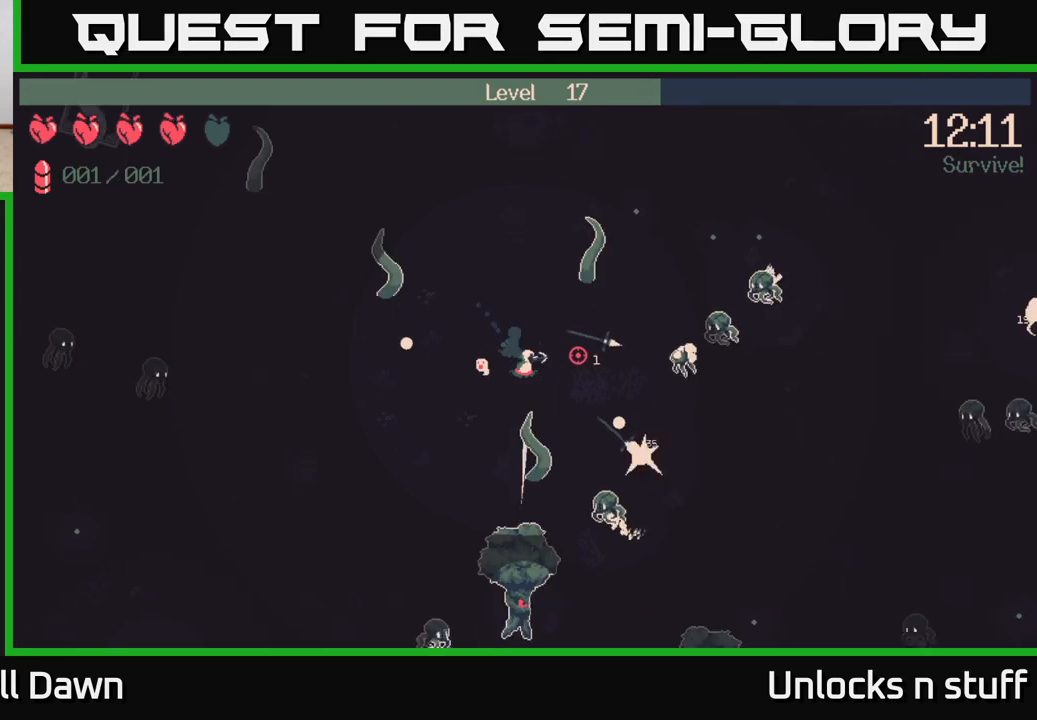
{"buttons": ["R2"], "left_stick": "down-left", "right_stick": "down", "events": [[67, "right_stick", "down"], [83, "R2", "down"], [183, "left_stick", "down-left"]]}
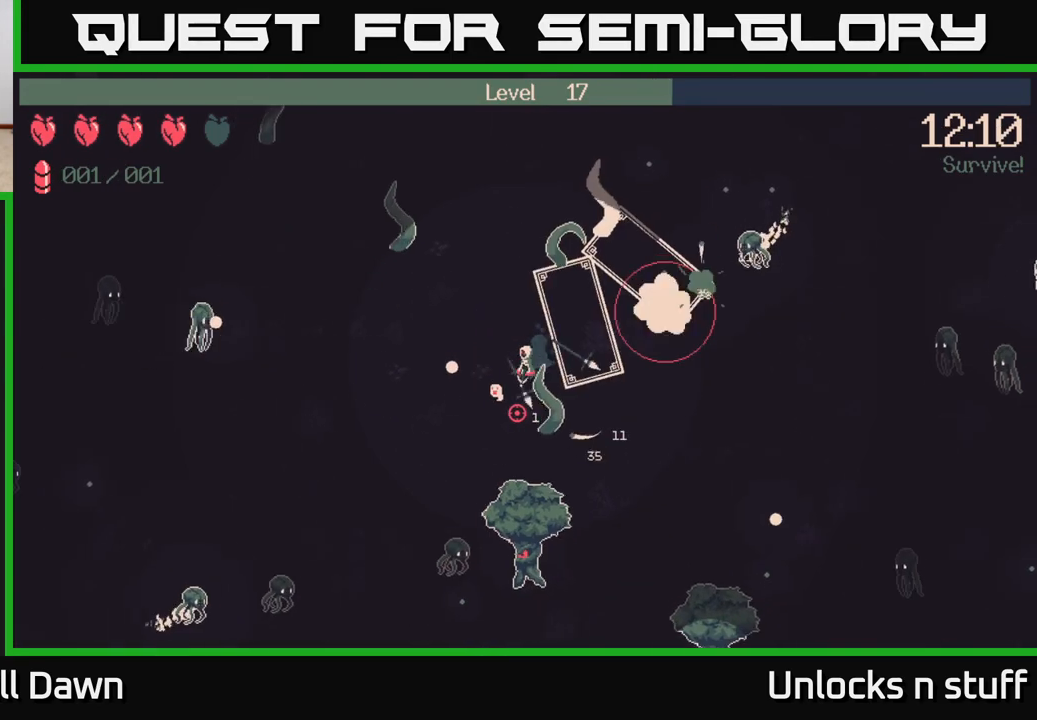
{"buttons": ["R2"], "left_stick": "down-left", "right_stick": "down-right", "events": [[333, "right_stick", "down-right"]]}
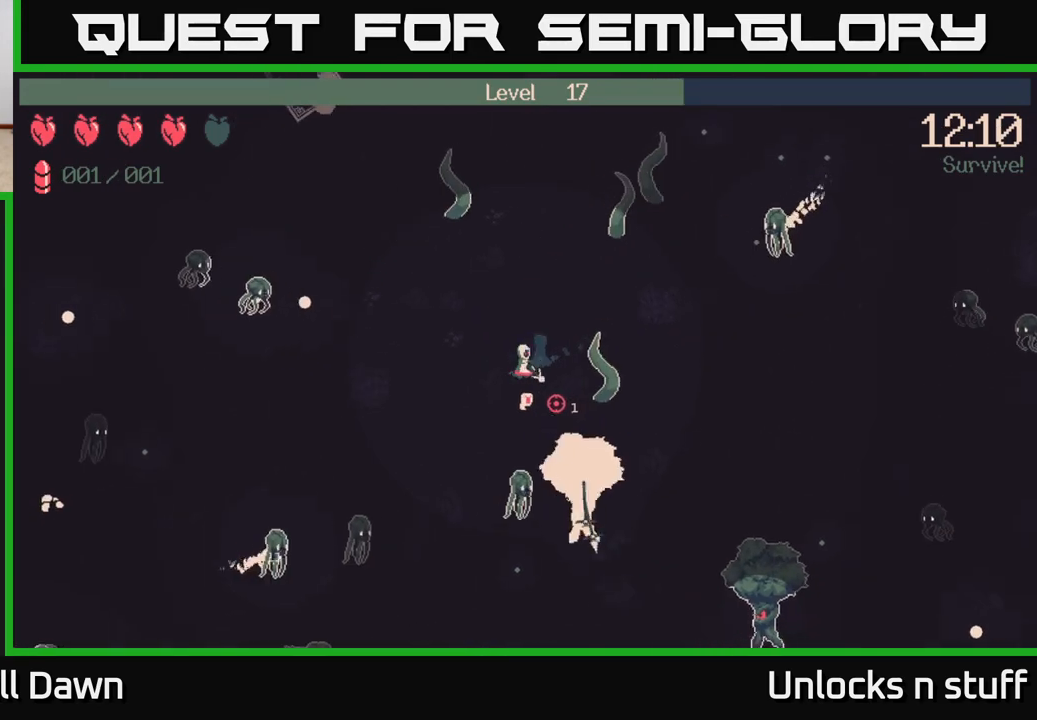
{"buttons": ["R2"], "left_stick": "down", "right_stick": "down-right", "events": [[300, "left_stick", "down"]]}
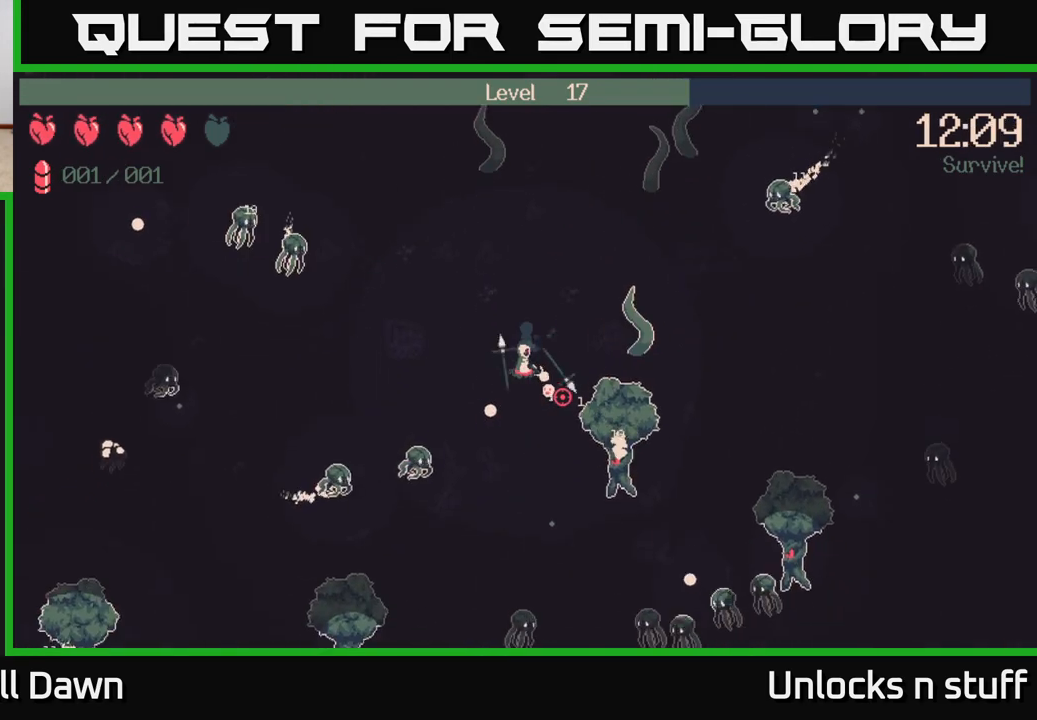
{"buttons": ["R2"], "left_stick": "center", "right_stick": "down-right", "events": [[500, "left_stick", "center"]]}
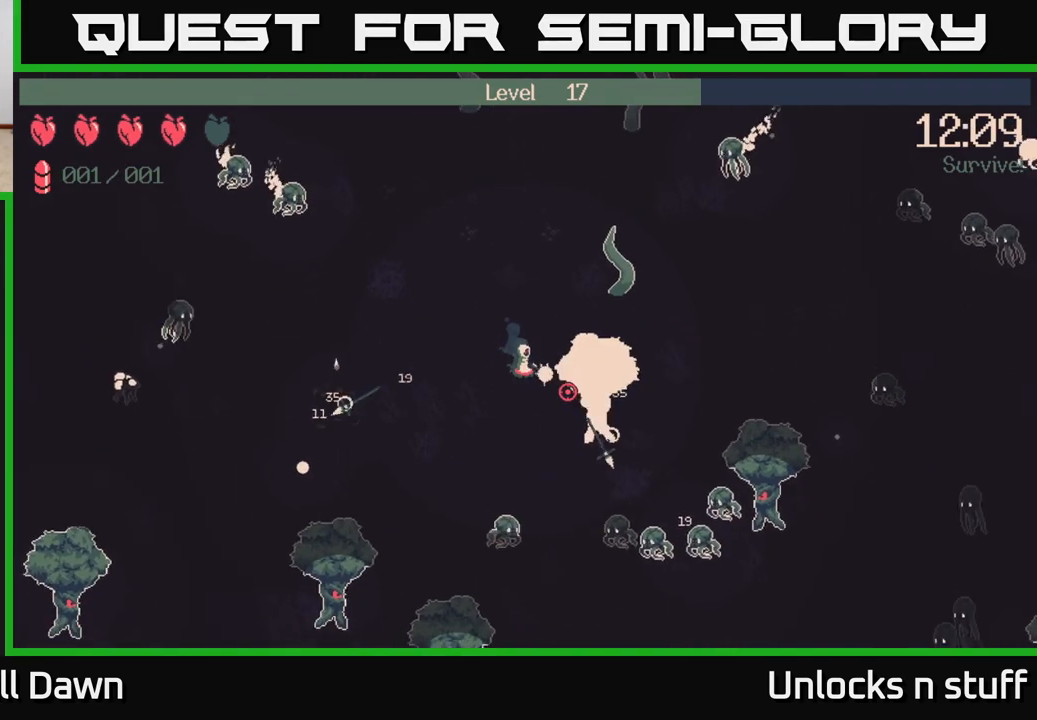
{"buttons": [], "left_stick": "up-right", "right_stick": "center", "events": [[50, "R2", "up"], [167, "left_stick", "up"], [300, "left_stick", "up-right"], [483, "right_stick", "center"]]}
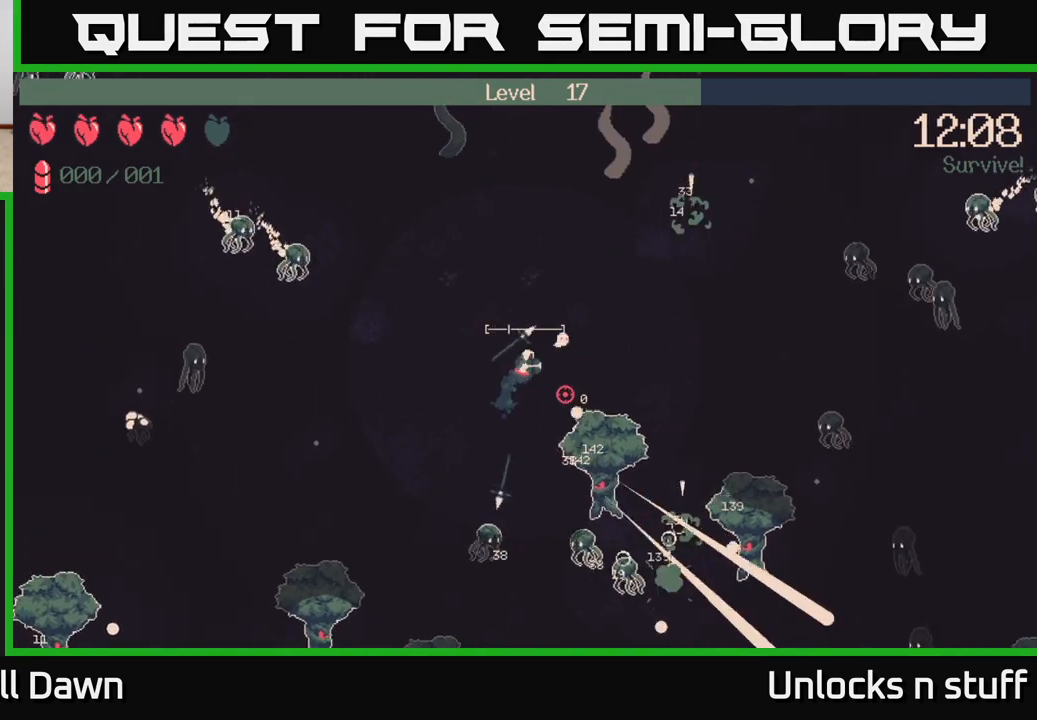
{"buttons": ["R2"], "left_stick": "right", "right_stick": "down-right", "events": [[200, "right_stick", "down-right"], [217, "left_stick", "right"], [283, "R2", "down"]]}
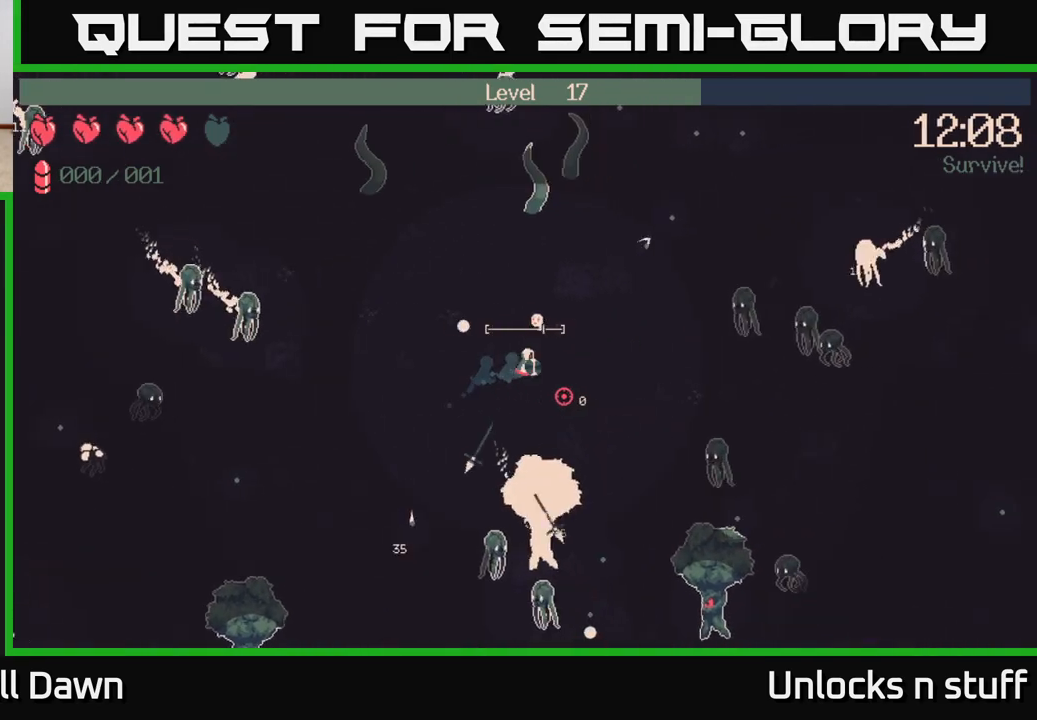
{"buttons": ["R2"], "left_stick": "down-right", "right_stick": "down", "events": [[283, "right_stick", "down"], [383, "left_stick", "down-right"]]}
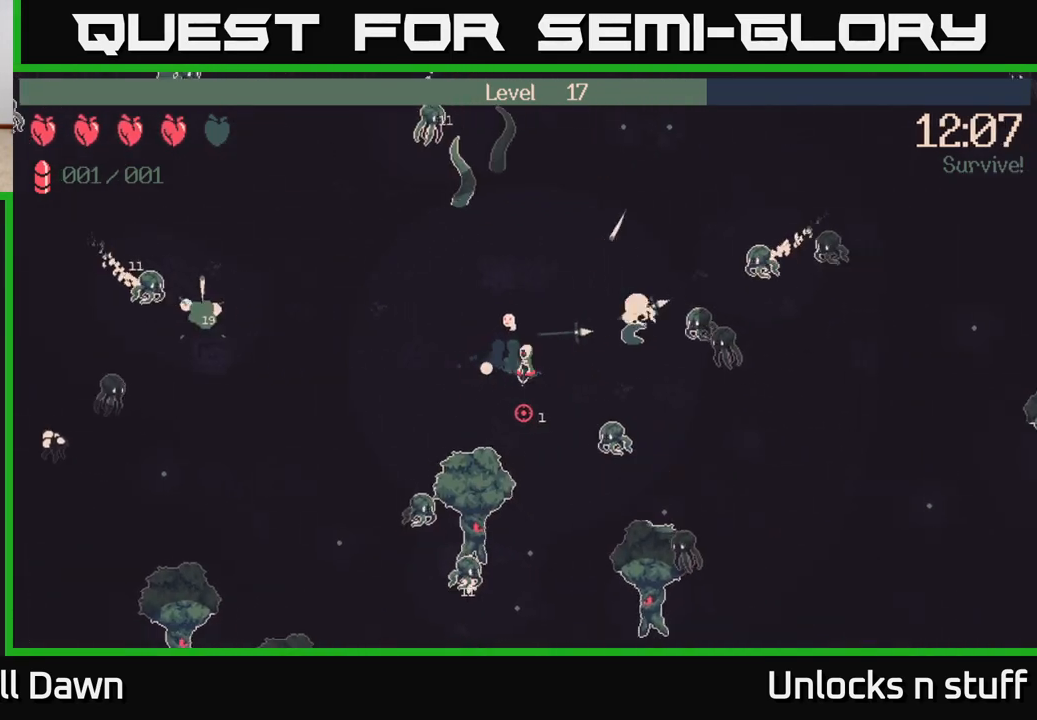
{"buttons": ["R2"], "left_stick": "left", "right_stick": "down", "events": [[33, "left_stick", "down-left"], [117, "left_stick", "left"]]}
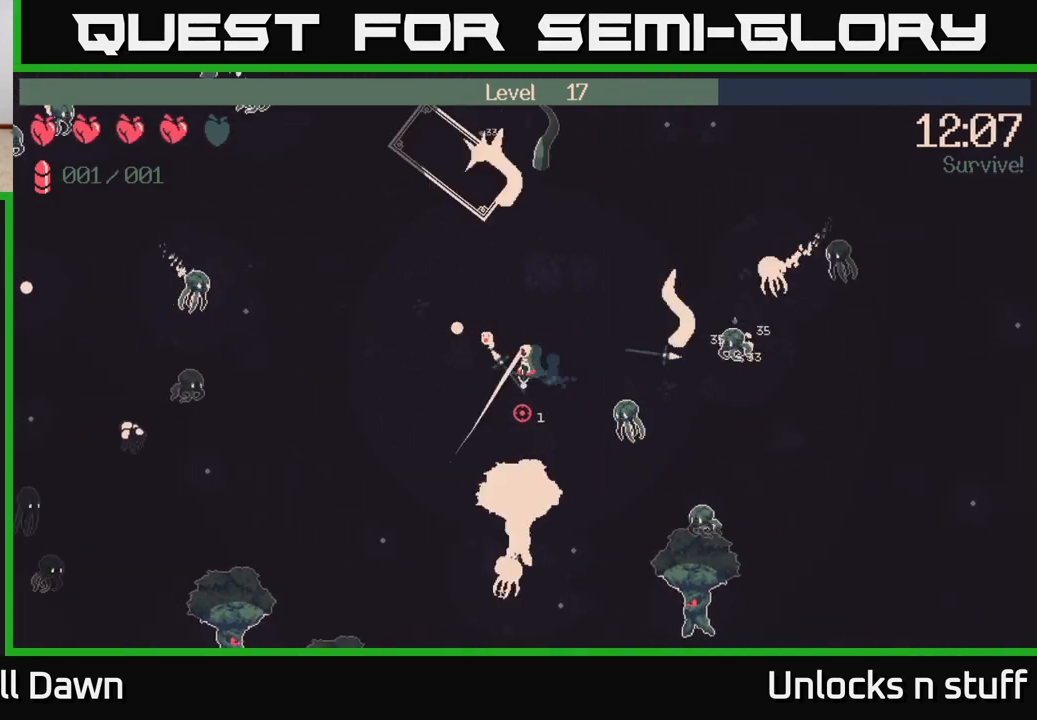
{"buttons": ["R2"], "left_stick": "down", "right_stick": "down", "events": [[50, "left_stick", "down-left"], [317, "left_stick", "down"]]}
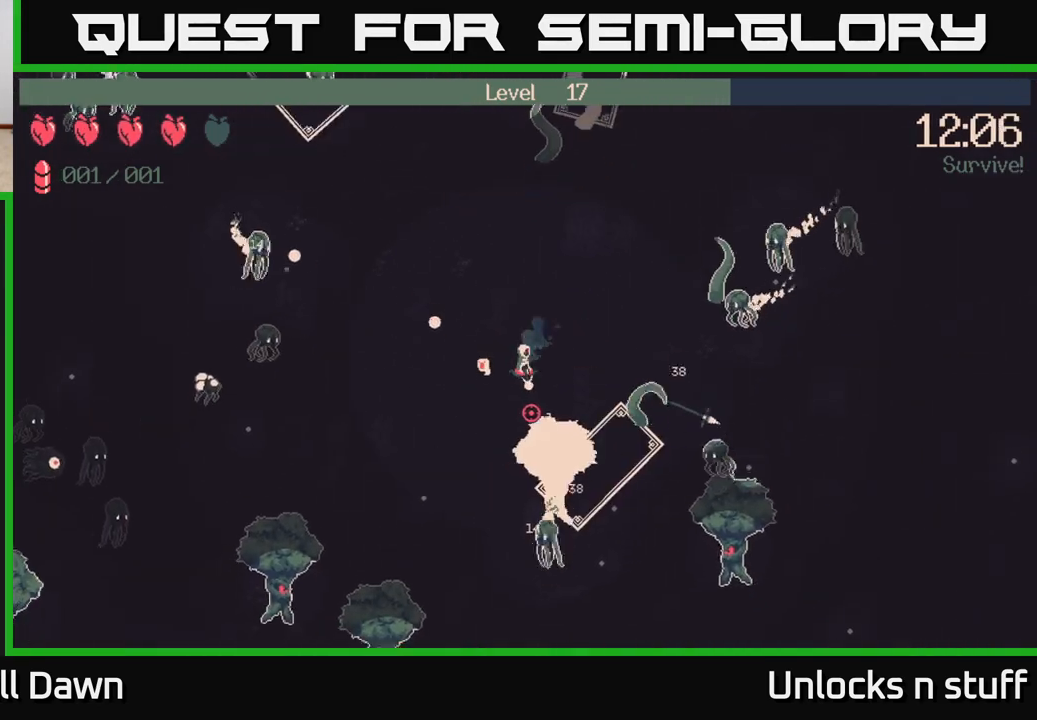
{"buttons": ["R2"], "left_stick": "down-left", "right_stick": "down-right", "events": [[433, "left_stick", "down-left"], [450, "right_stick", "down-right"]]}
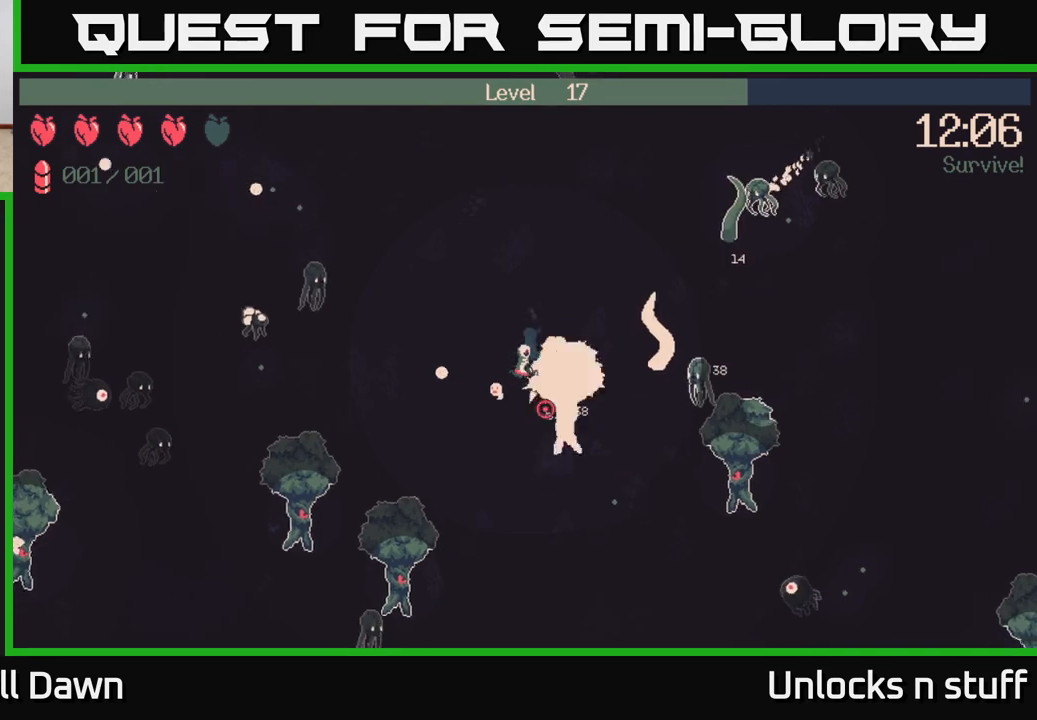
{"buttons": [], "left_stick": "down", "right_stick": "right", "events": [[67, "R2", "up"], [283, "right_stick", "center"], [450, "left_stick", "down"], [500, "right_stick", "right"]]}
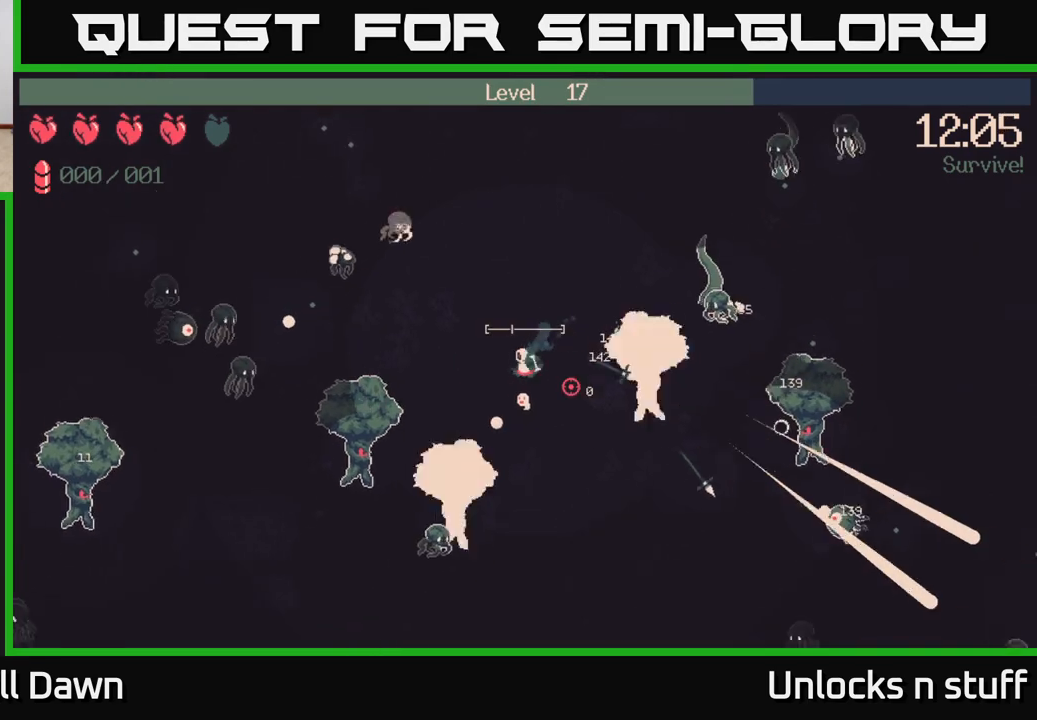
{"buttons": ["R2"], "left_stick": "down-right", "right_stick": "right", "events": [[67, "R2", "down"], [100, "left_stick", "down-right"]]}
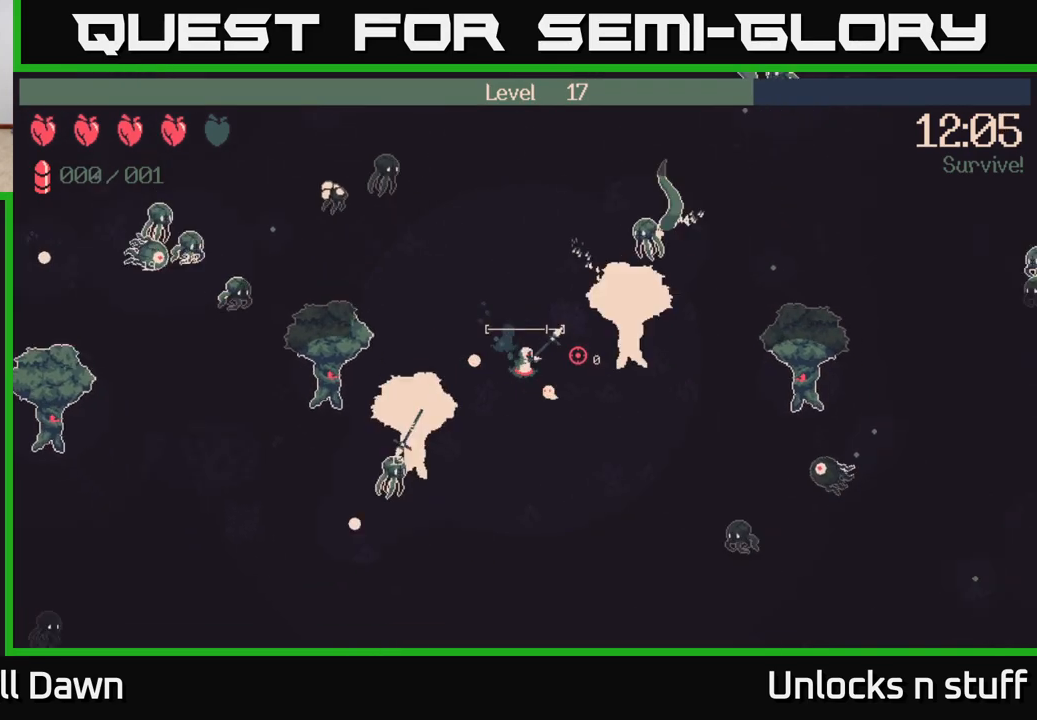
{"buttons": ["R2"], "left_stick": "up-left", "right_stick": "right", "events": [[67, "left_stick", "up-right"], [150, "left_stick", "up"], [333, "left_stick", "up-left"]]}
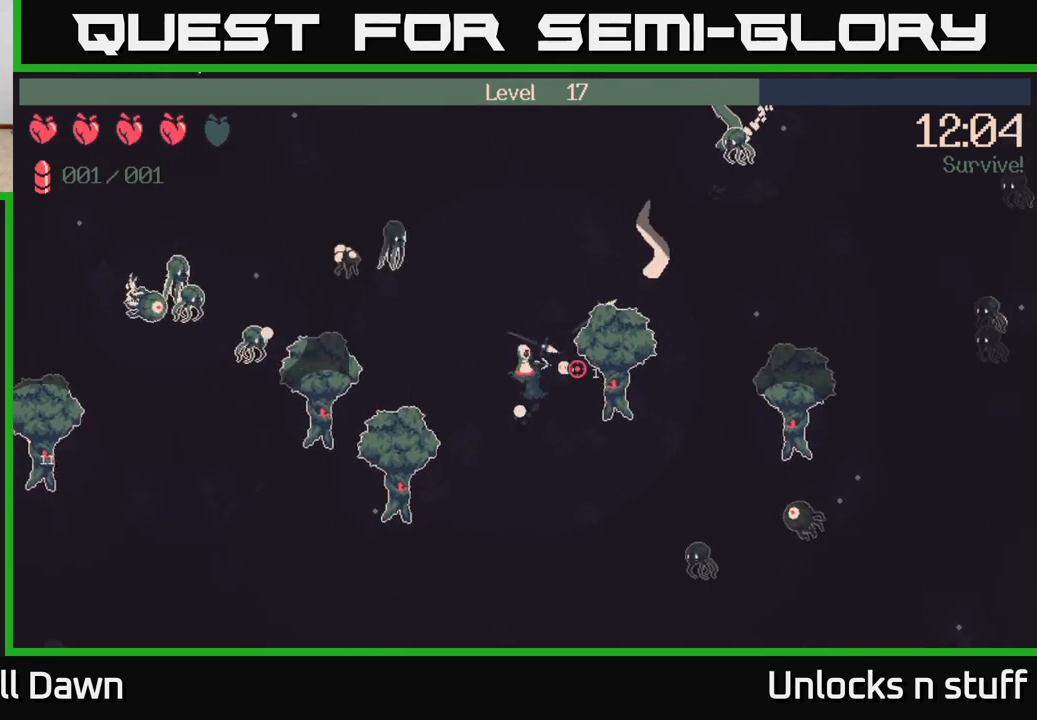
{"buttons": ["R2"], "left_stick": "down", "right_stick": "right", "events": [[50, "left_stick", "center"], [333, "left_stick", "down"]]}
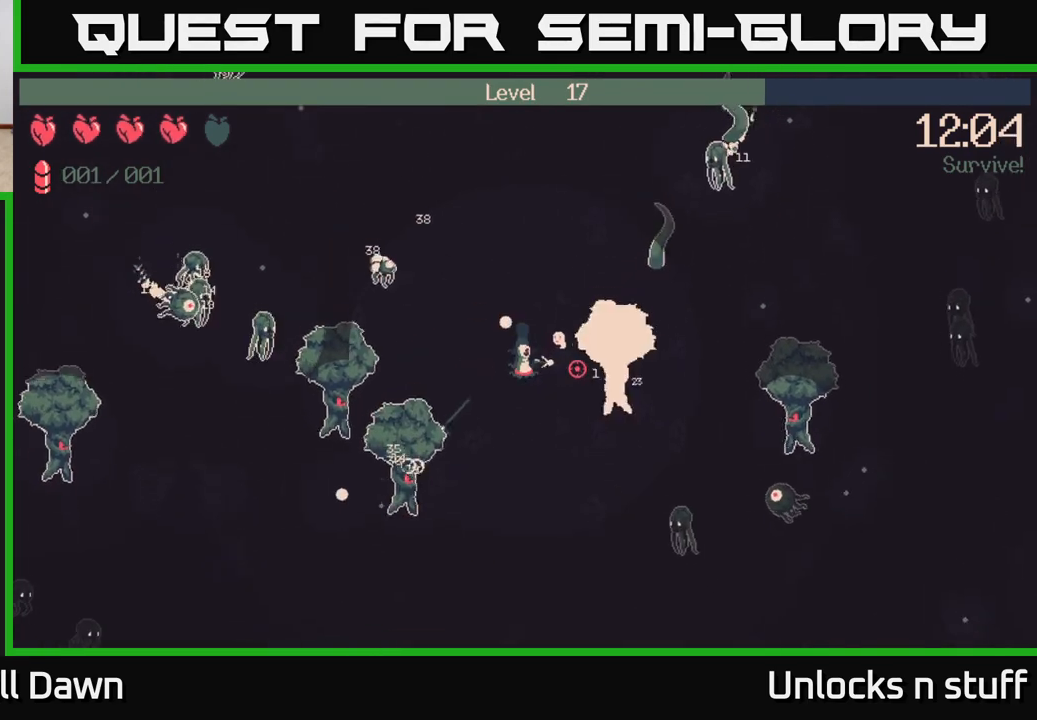
{"buttons": ["R2"], "left_stick": "center", "right_stick": "right", "events": [[17, "left_stick", "down-right"], [133, "left_stick", "center"]]}
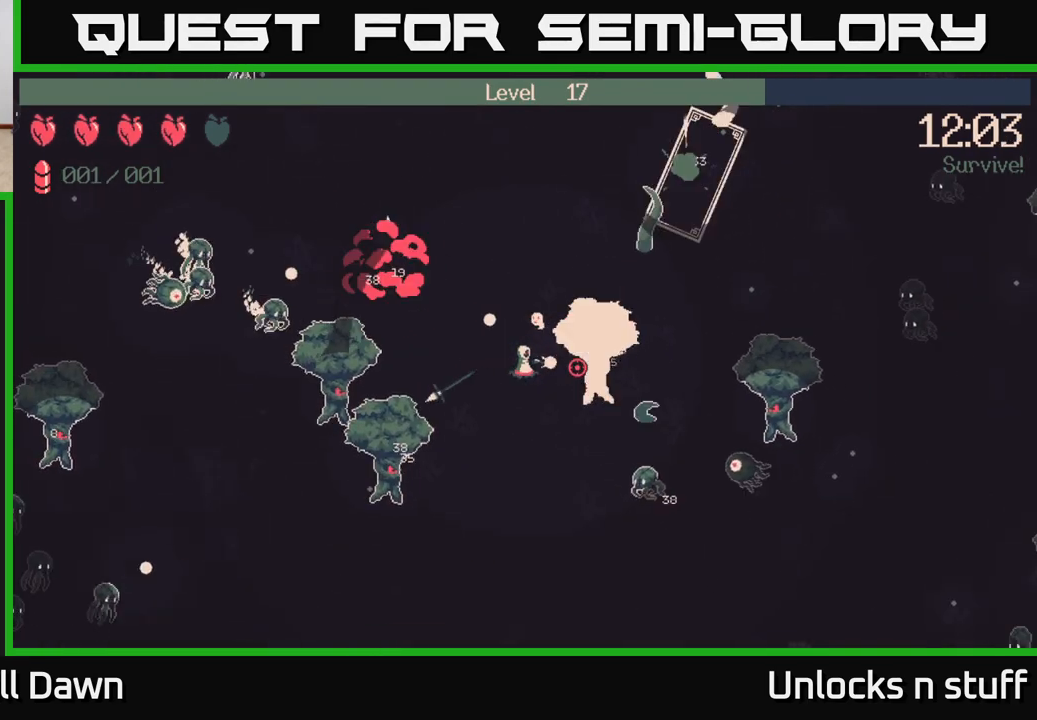
{"buttons": ["R2"], "left_stick": "center", "right_stick": "right", "events": []}
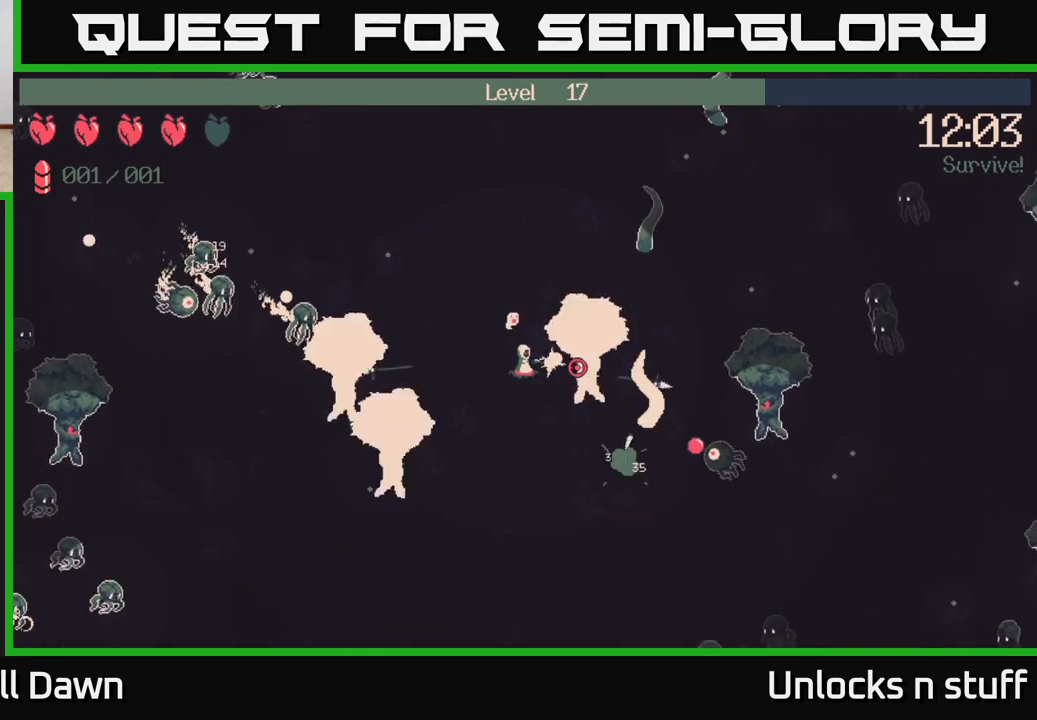
{"buttons": [], "left_stick": "center", "right_stick": "right", "events": [[67, "R2", "up"]]}
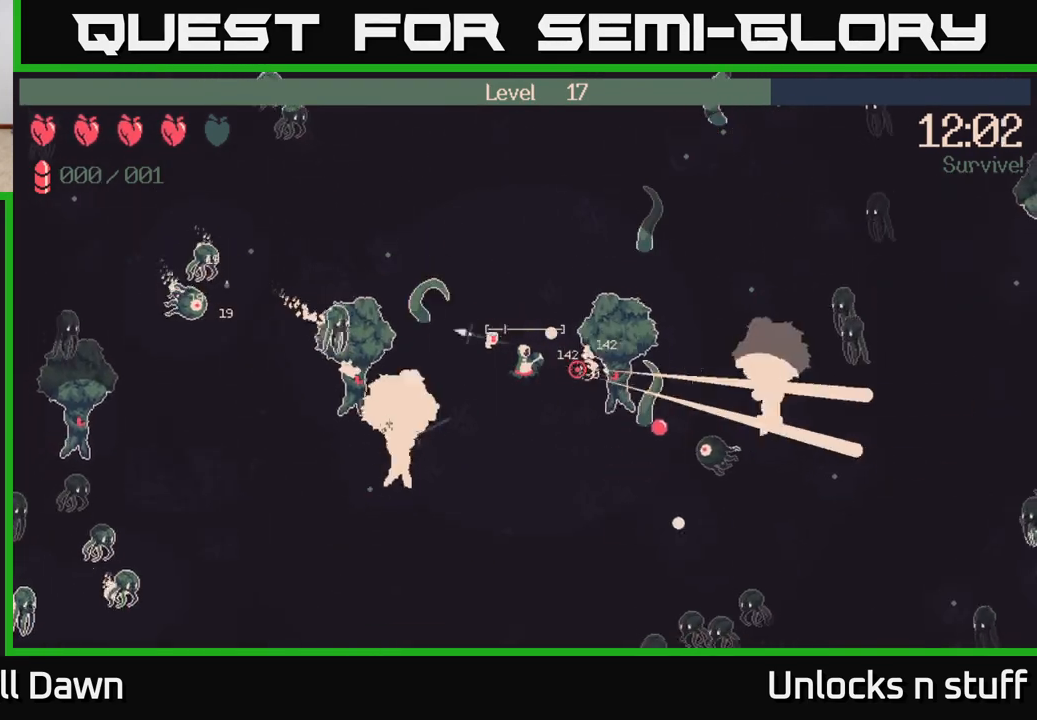
{"buttons": ["R2"], "left_stick": "up-right", "right_stick": "right", "events": [[33, "right_stick", "center"], [117, "left_stick", "up-right"], [233, "right_stick", "right"], [383, "R2", "down"]]}
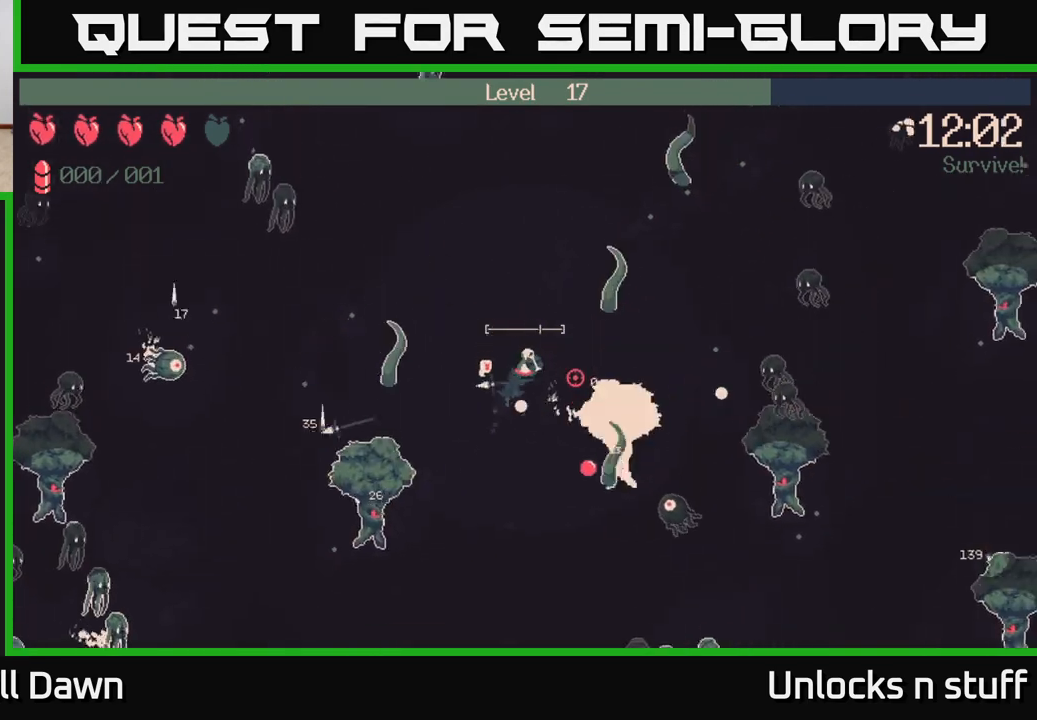
{"buttons": ["R2"], "left_stick": "right", "right_stick": "down-right", "events": [[50, "right_stick", "down-right"], [400, "left_stick", "right"]]}
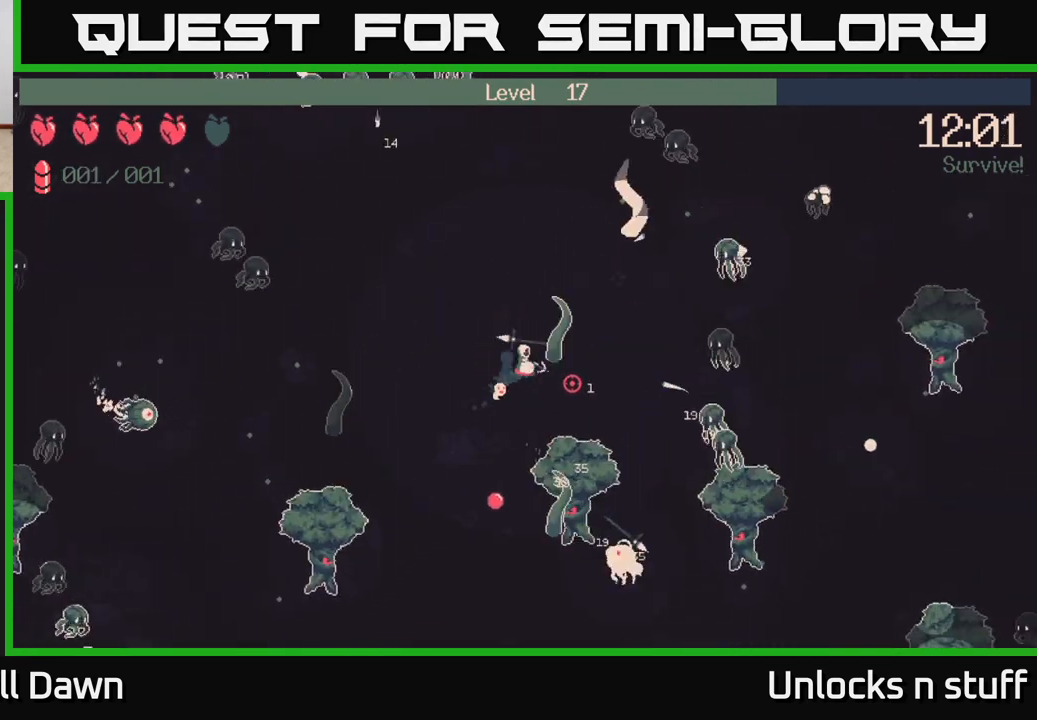
{"buttons": ["R2"], "left_stick": "down-right", "right_stick": "down-right", "events": [[450, "left_stick", "down-right"]]}
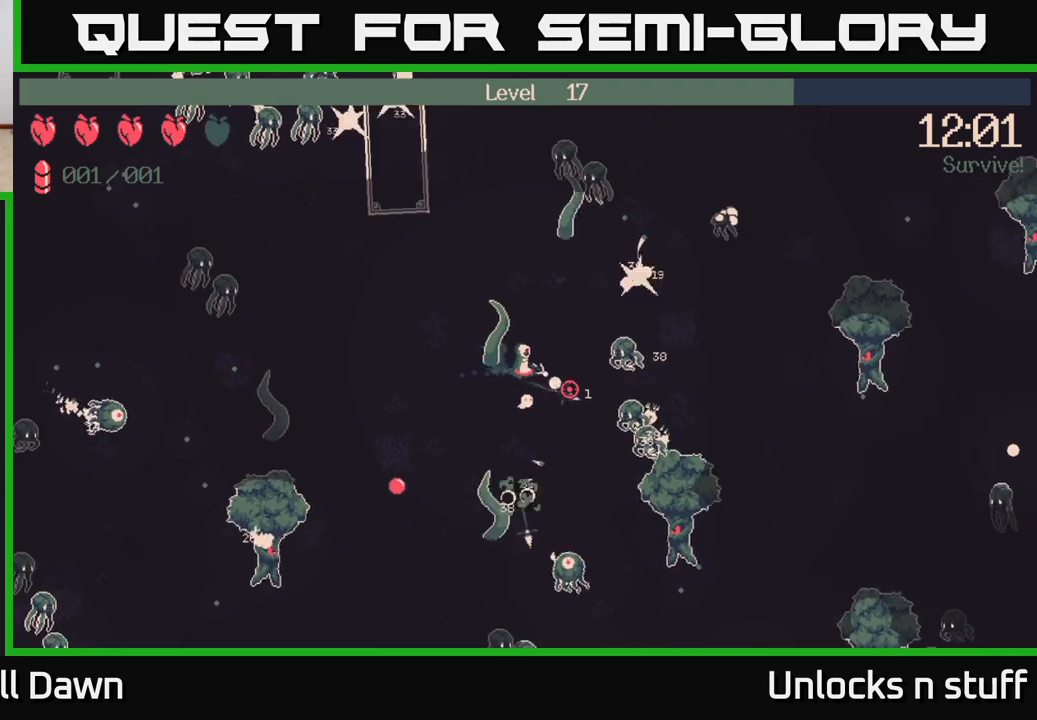
{"buttons": ["R2"], "left_stick": "down-left", "right_stick": "down-right", "events": [[133, "left_stick", "down-left"]]}
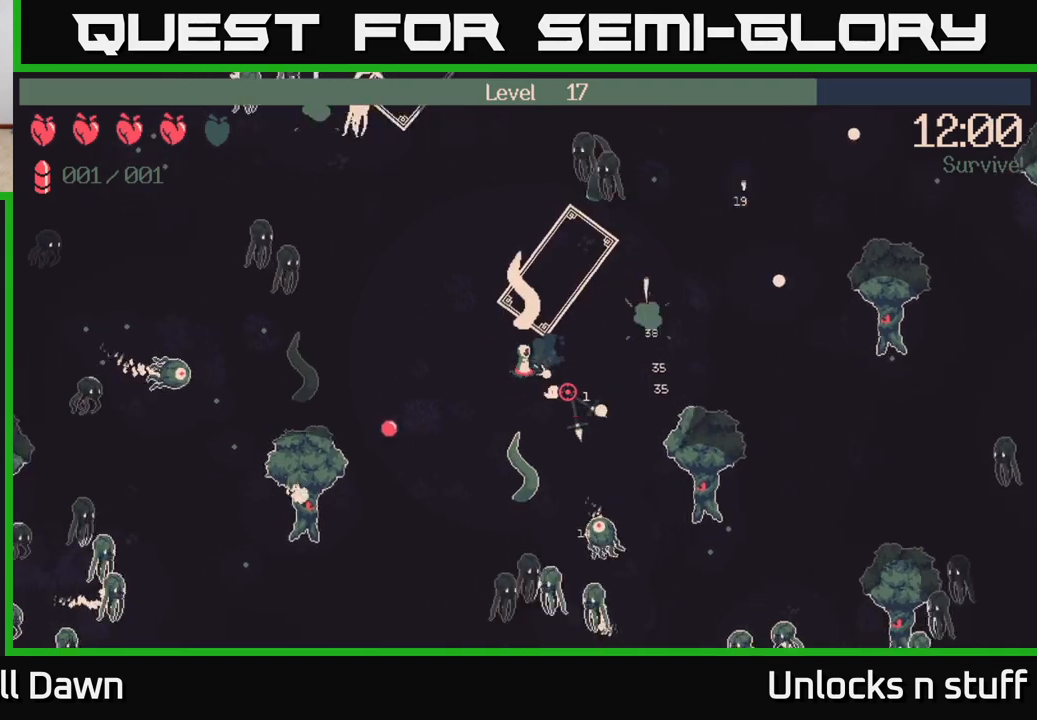
{"buttons": ["R2"], "left_stick": "right", "right_stick": "down-right", "events": [[50, "left_stick", "down"], [150, "left_stick", "down-right"], [333, "left_stick", "right"]]}
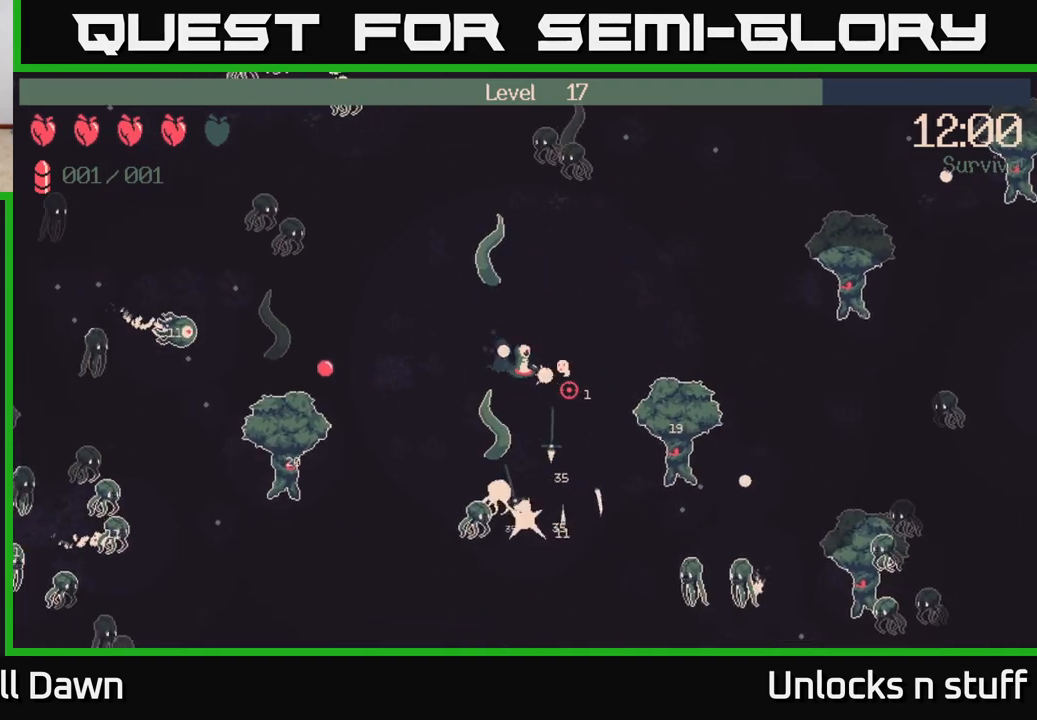
{"buttons": [], "left_stick": "right", "right_stick": "down-right", "events": [[167, "R2", "up"]]}
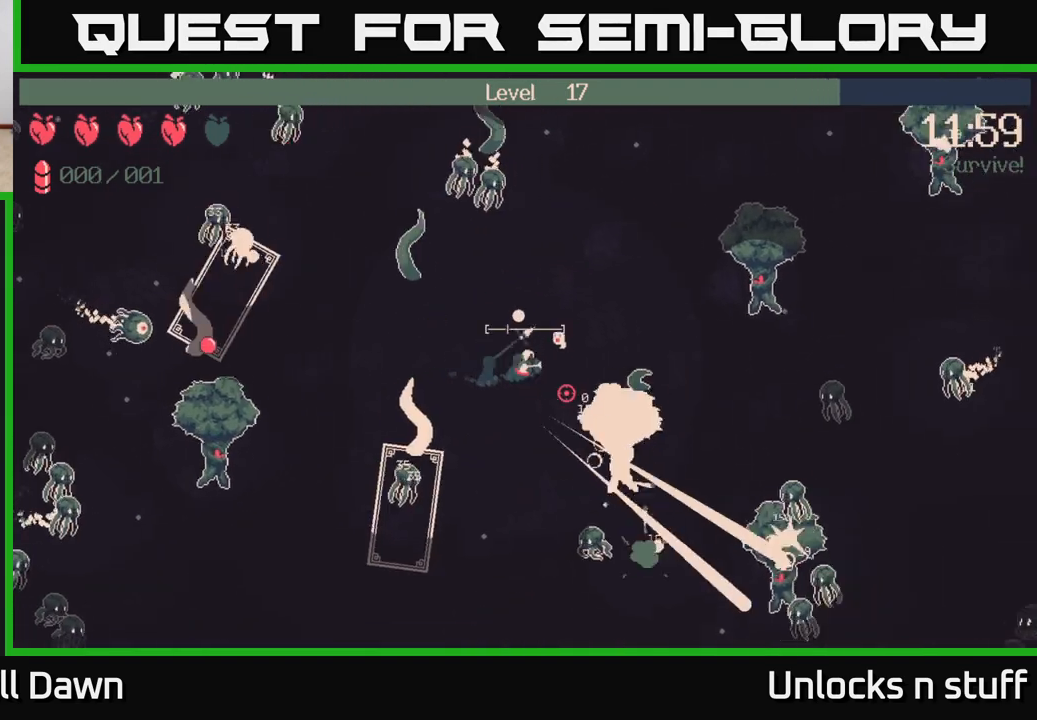
{"buttons": [], "left_stick": "up-right", "right_stick": "down", "events": [[83, "left_stick", "up-right"], [417, "right_stick", "down"]]}
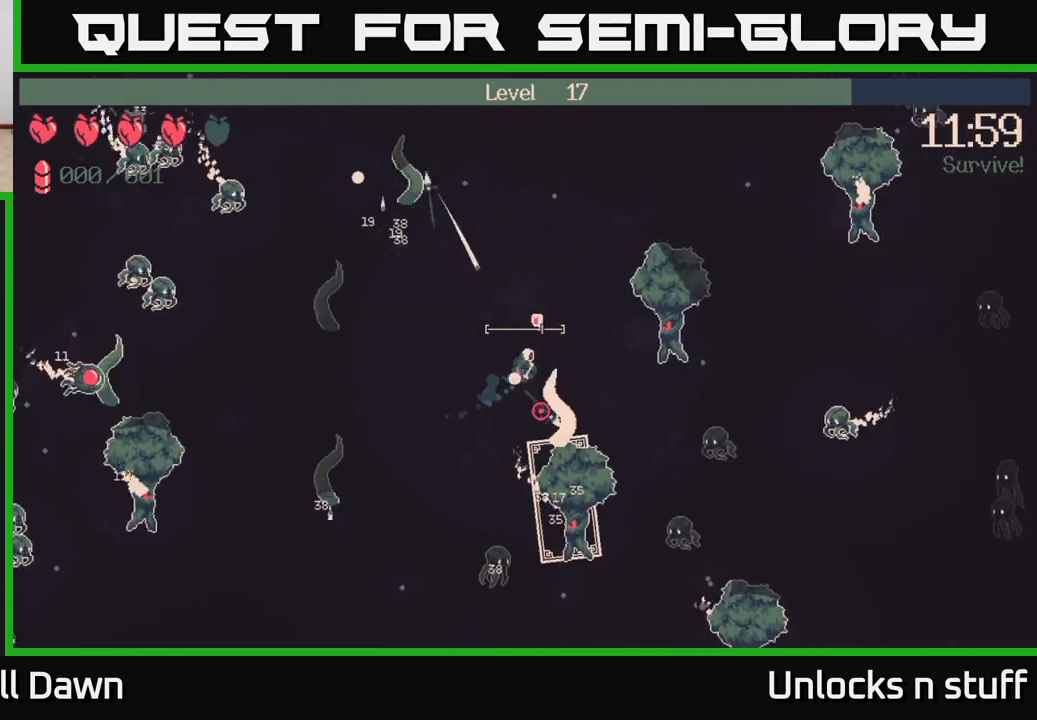
{"buttons": [], "left_stick": "up-right", "right_stick": "down", "events": []}
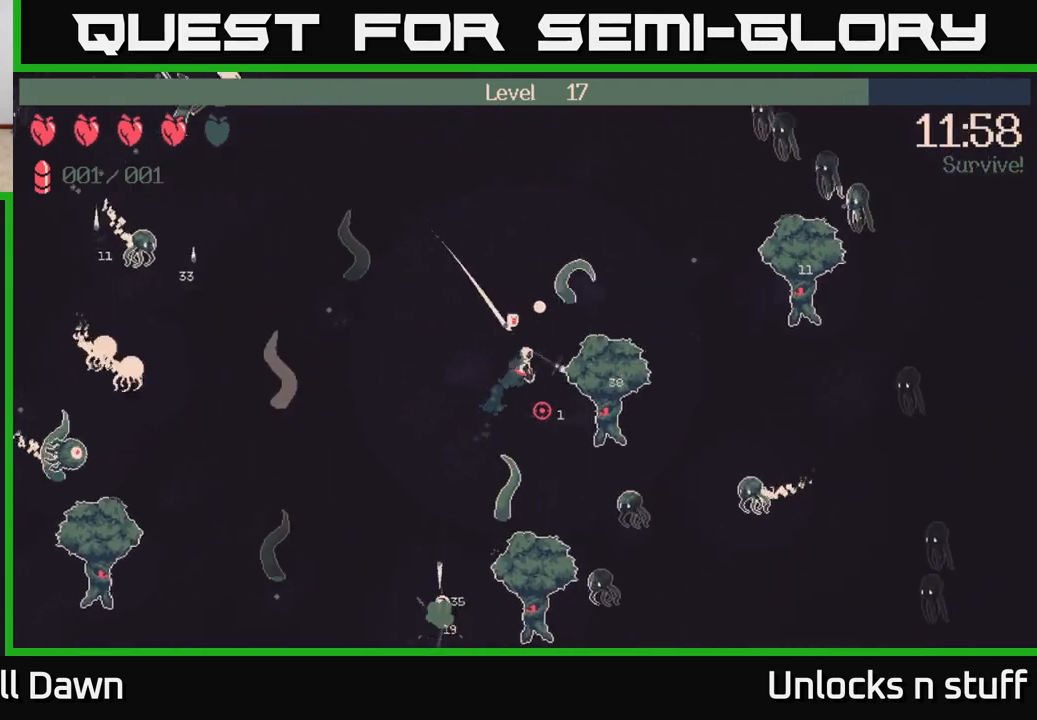
{"buttons": [], "left_stick": "up-right", "right_stick": "down", "events": []}
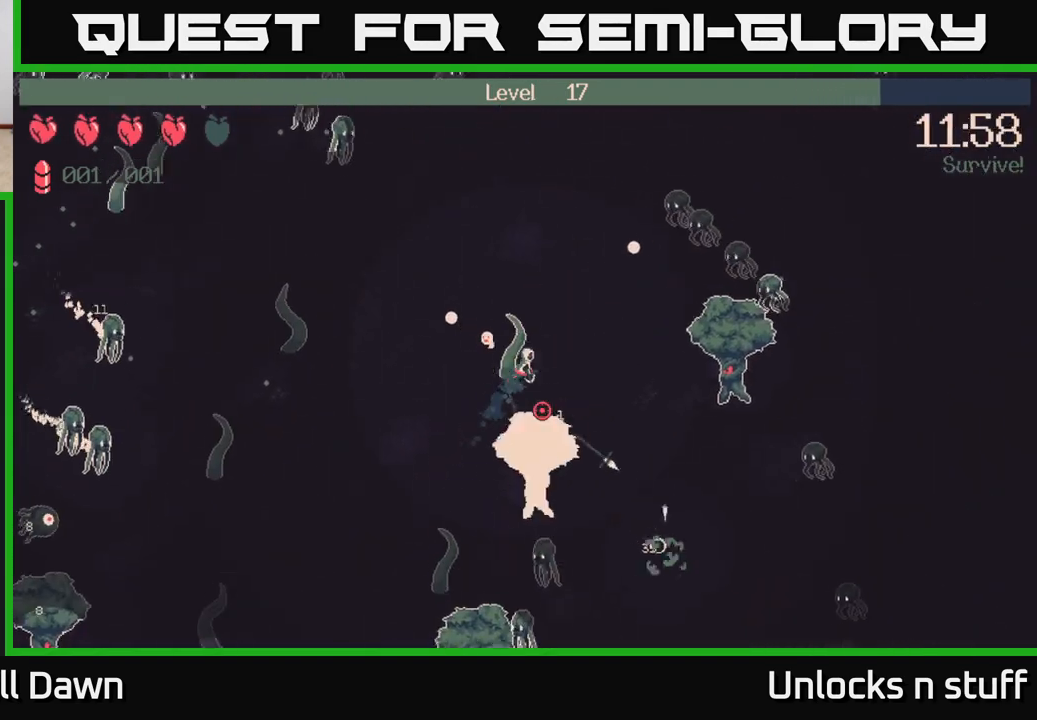
{"buttons": ["R2"], "left_stick": "up", "right_stick": "down-right", "events": [[133, "left_stick", "right"], [250, "right_stick", "down-right"], [350, "left_stick", "up"], [367, "R2", "down"]]}
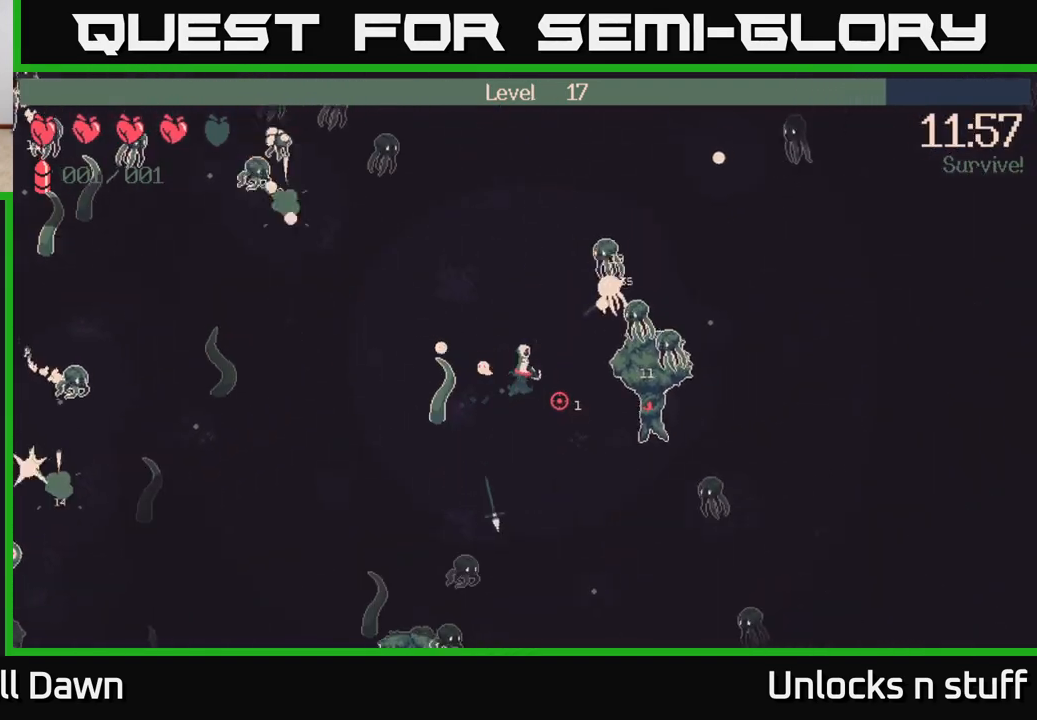
{"buttons": ["R2"], "left_stick": "up", "right_stick": "down-right", "events": []}